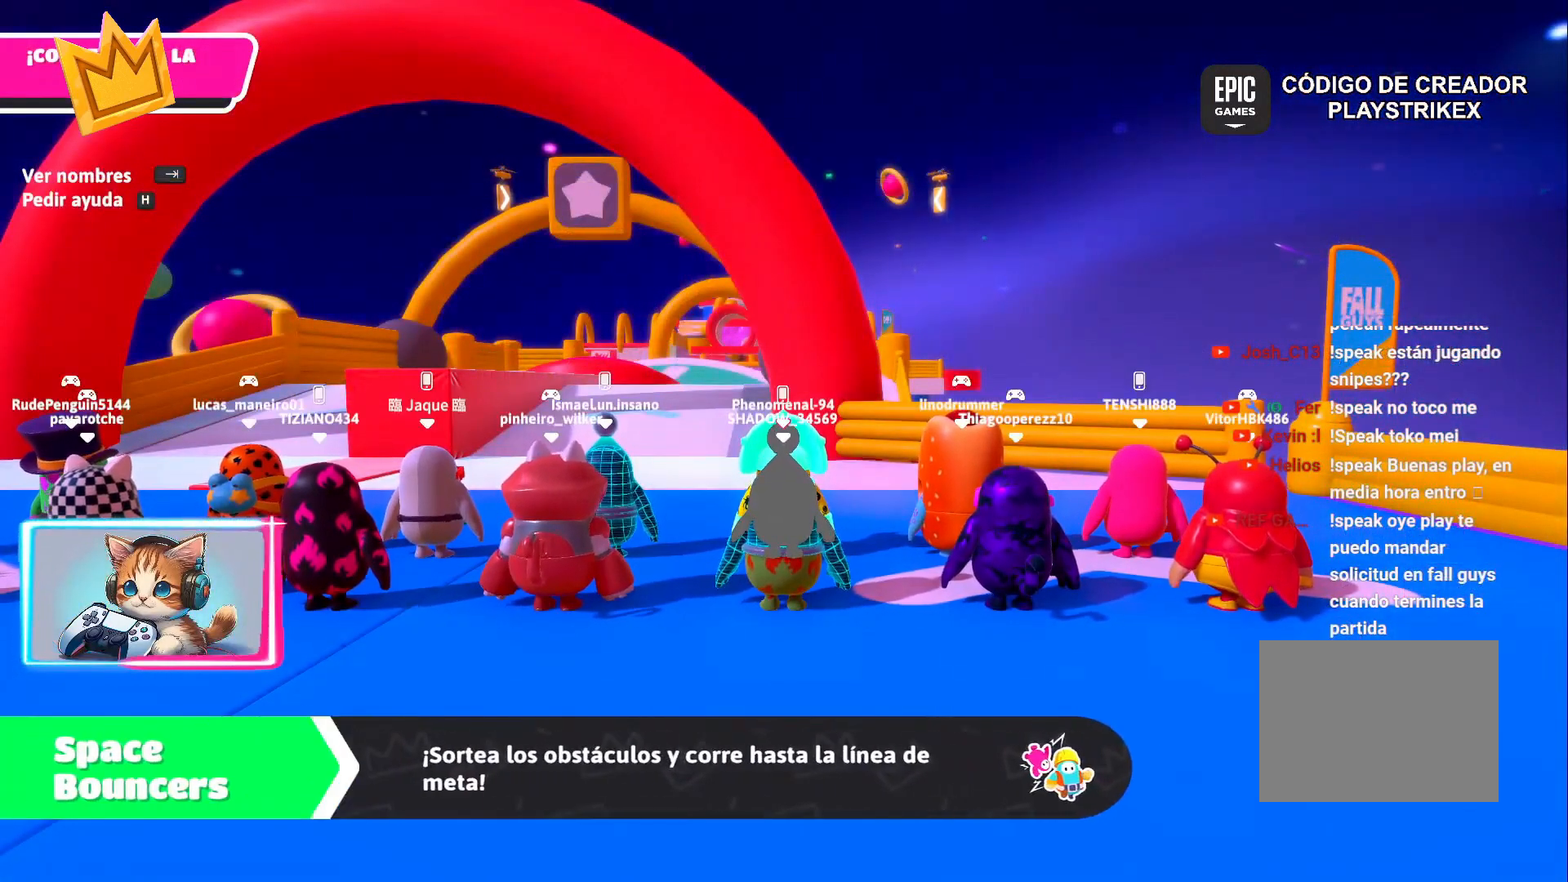
Gameplay with a controller (PlayStation layout); each line is a JSON object with the inputs held at the frame after it. "events" lists button and stick changes between this image and that frame as [ms after this image, input, new state], when the widget could be followed in between.
{"buttons": [], "left_stick": "center", "right_stick": "center", "events": [[150, "right_stick", "down-left"], [433, "right_stick", "center"]]}
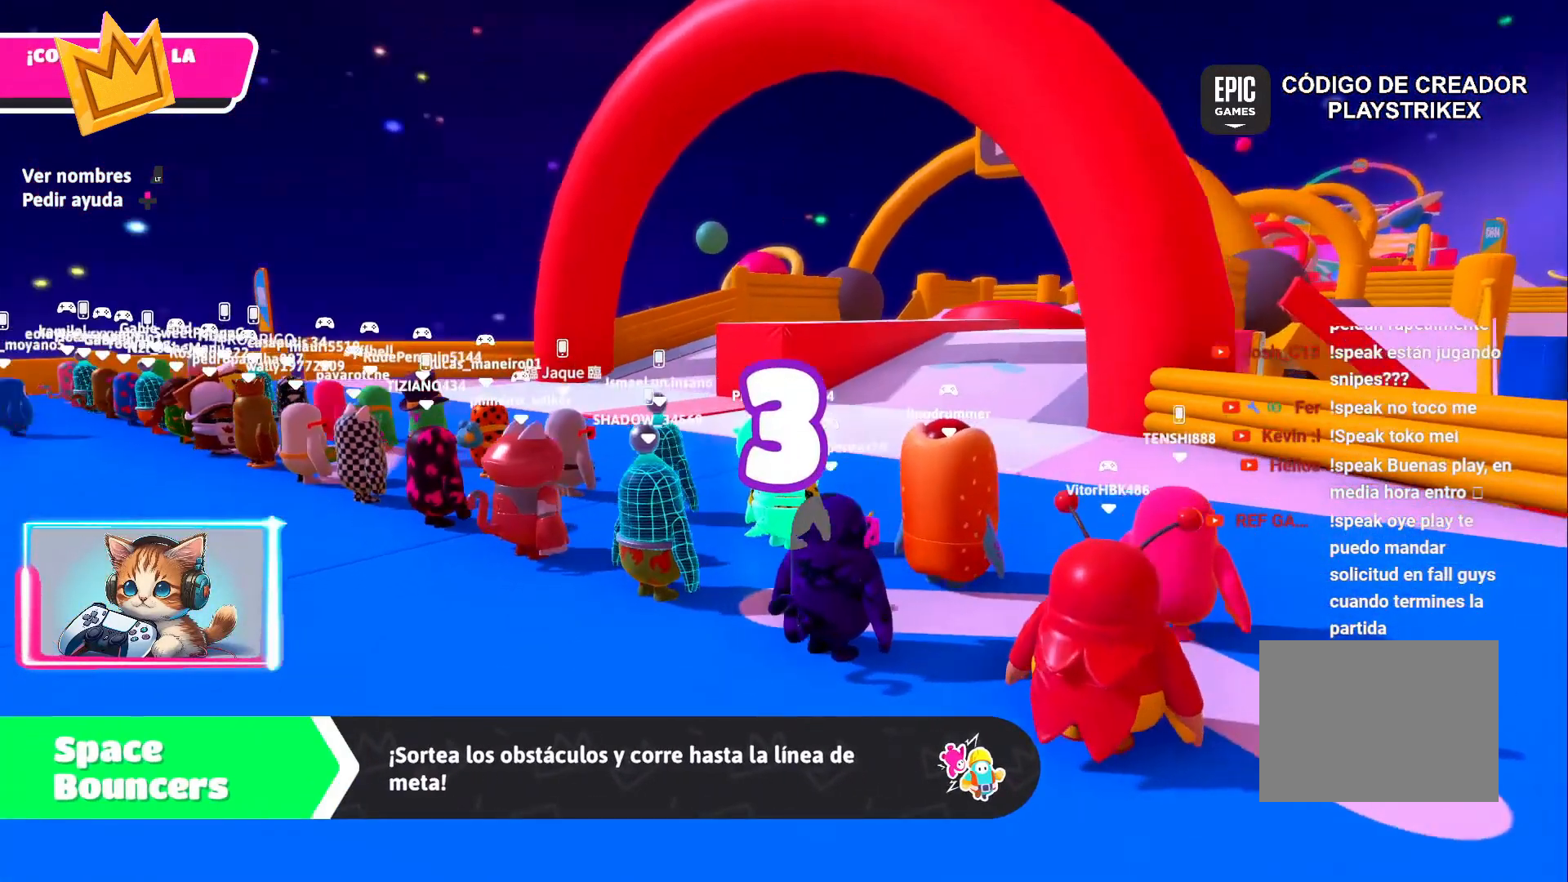
{"buttons": ["L2"], "left_stick": "center", "right_stick": "down-left", "events": [[417, "L2", "down"], [433, "right_stick", "down-left"]]}
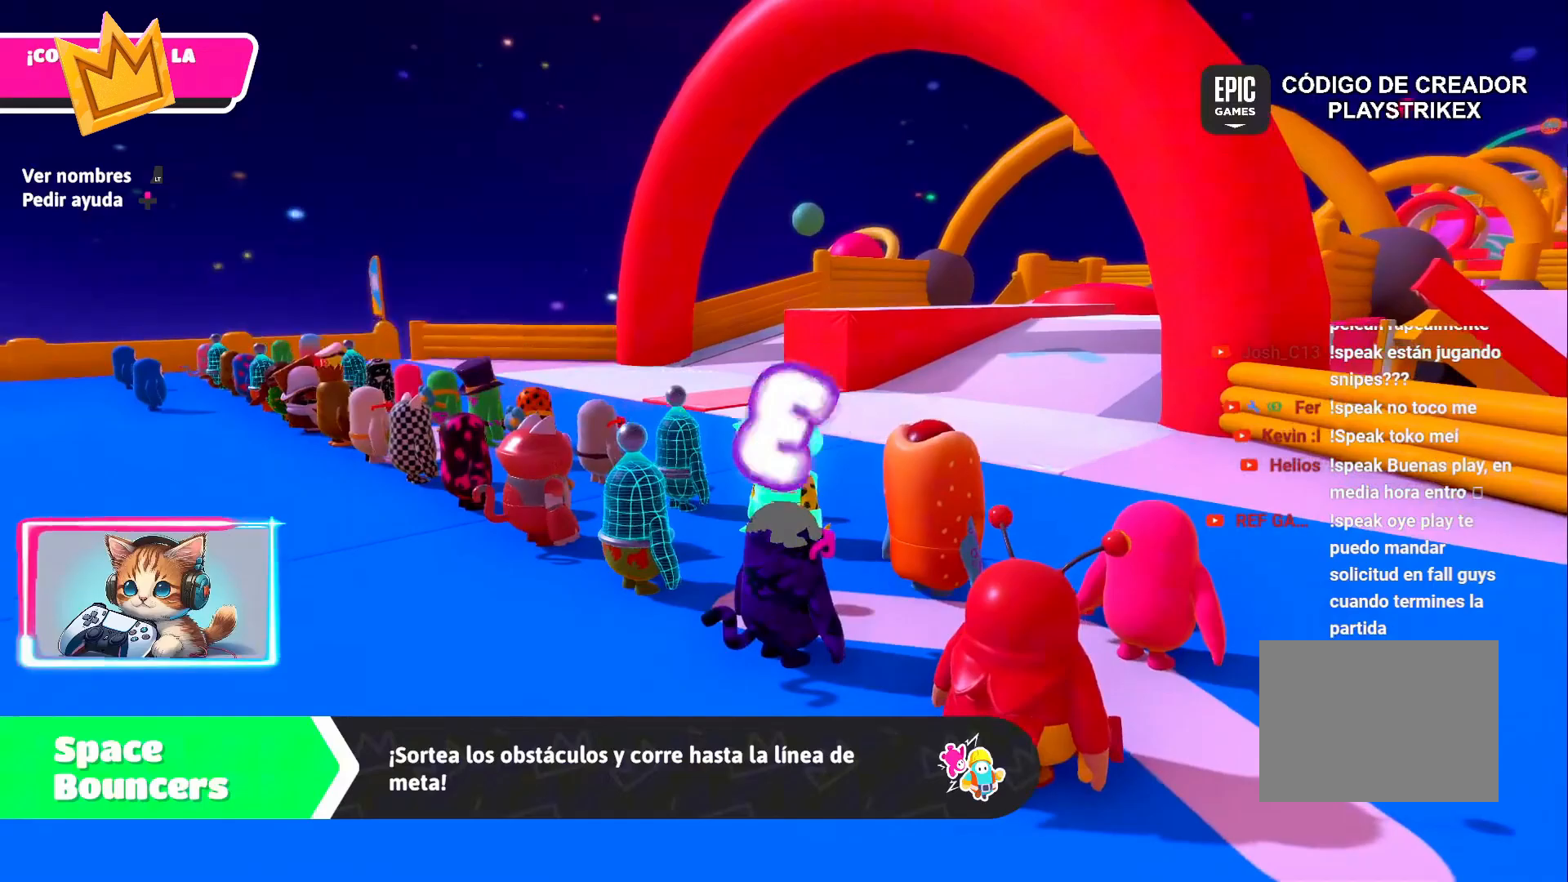
{"buttons": [], "left_stick": "up-right", "right_stick": "down", "events": [[33, "right_stick", "center"], [83, "L2", "up"], [417, "right_stick", "down"], [433, "left_stick", "up-right"]]}
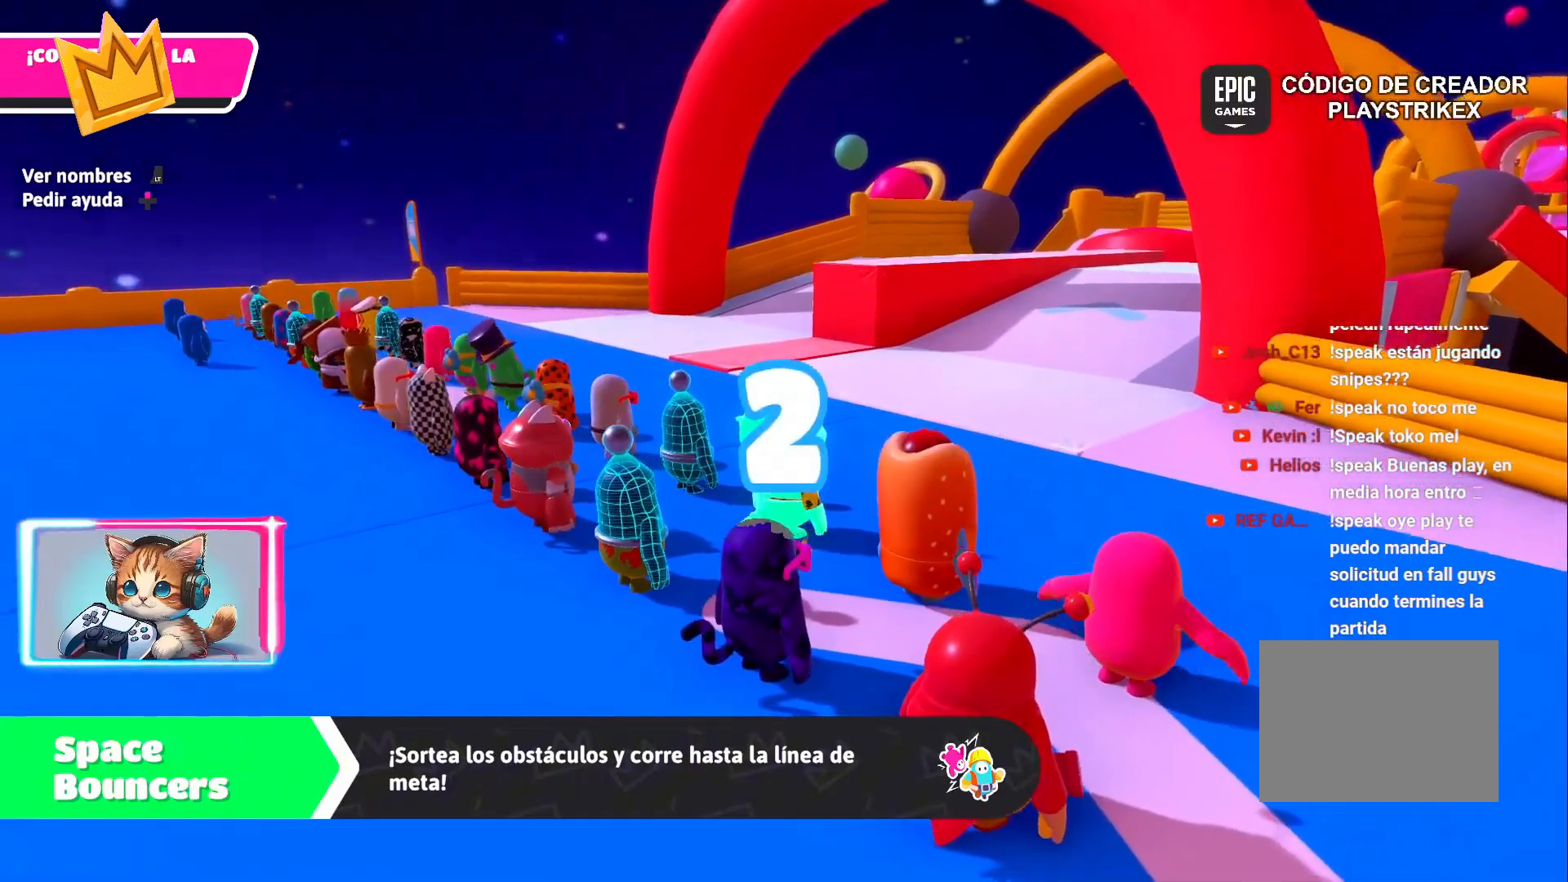
{"buttons": [], "left_stick": "up", "right_stick": "right", "events": [[83, "right_stick", "center"], [183, "left_stick", "up-left"], [367, "left_stick", "up"], [417, "right_stick", "right"]]}
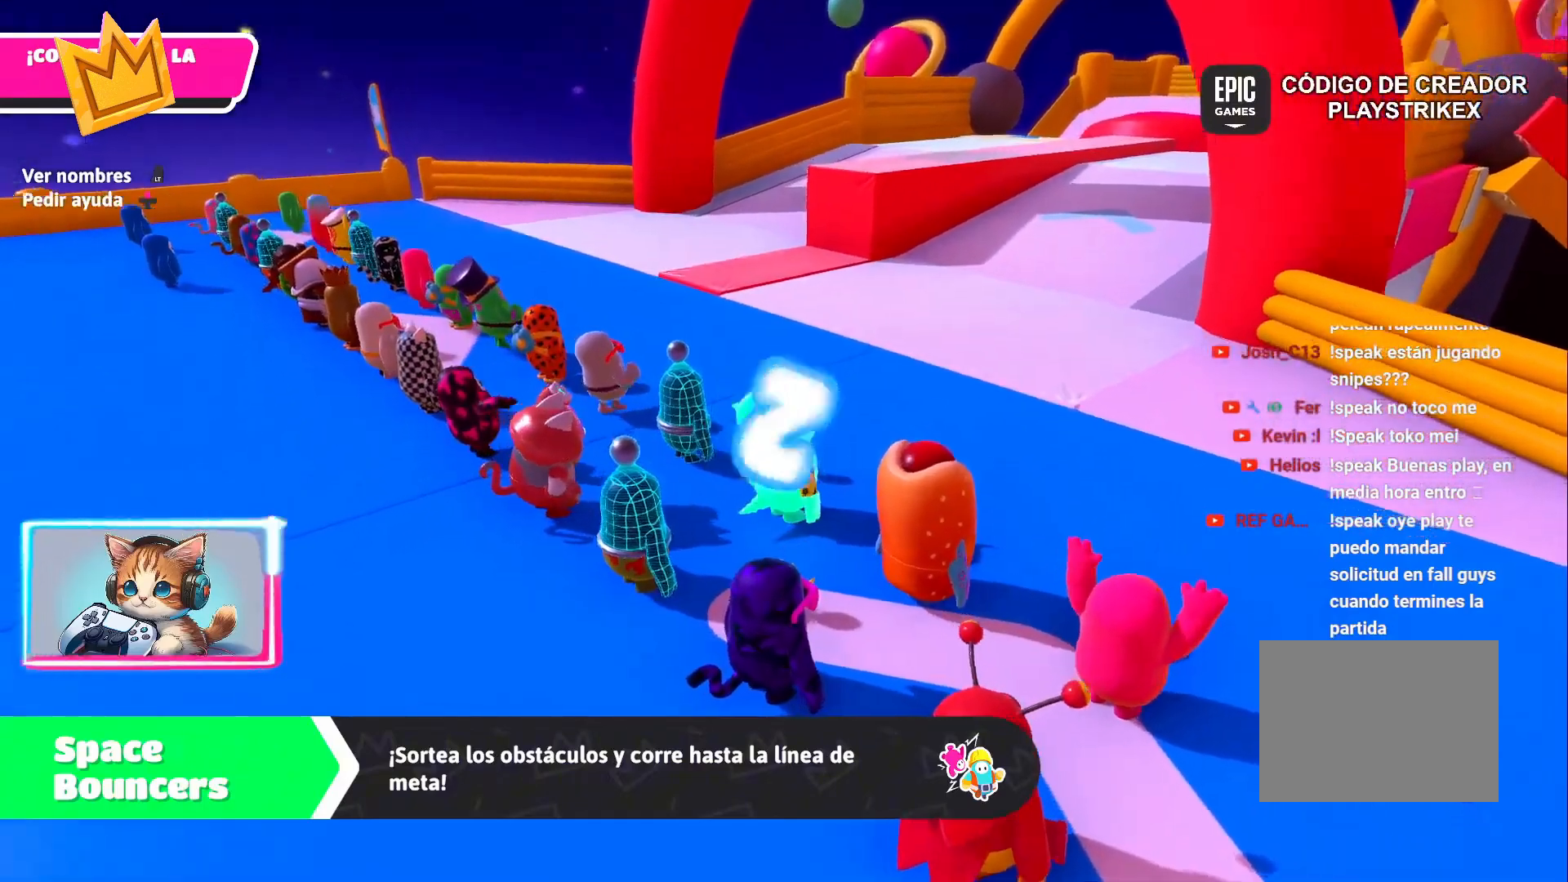
{"buttons": [], "left_stick": "up-left", "right_stick": "center", "events": [[33, "left_stick", "up-left"], [33, "right_stick", "center"], [200, "left_stick", "up"], [400, "left_stick", "up-left"]]}
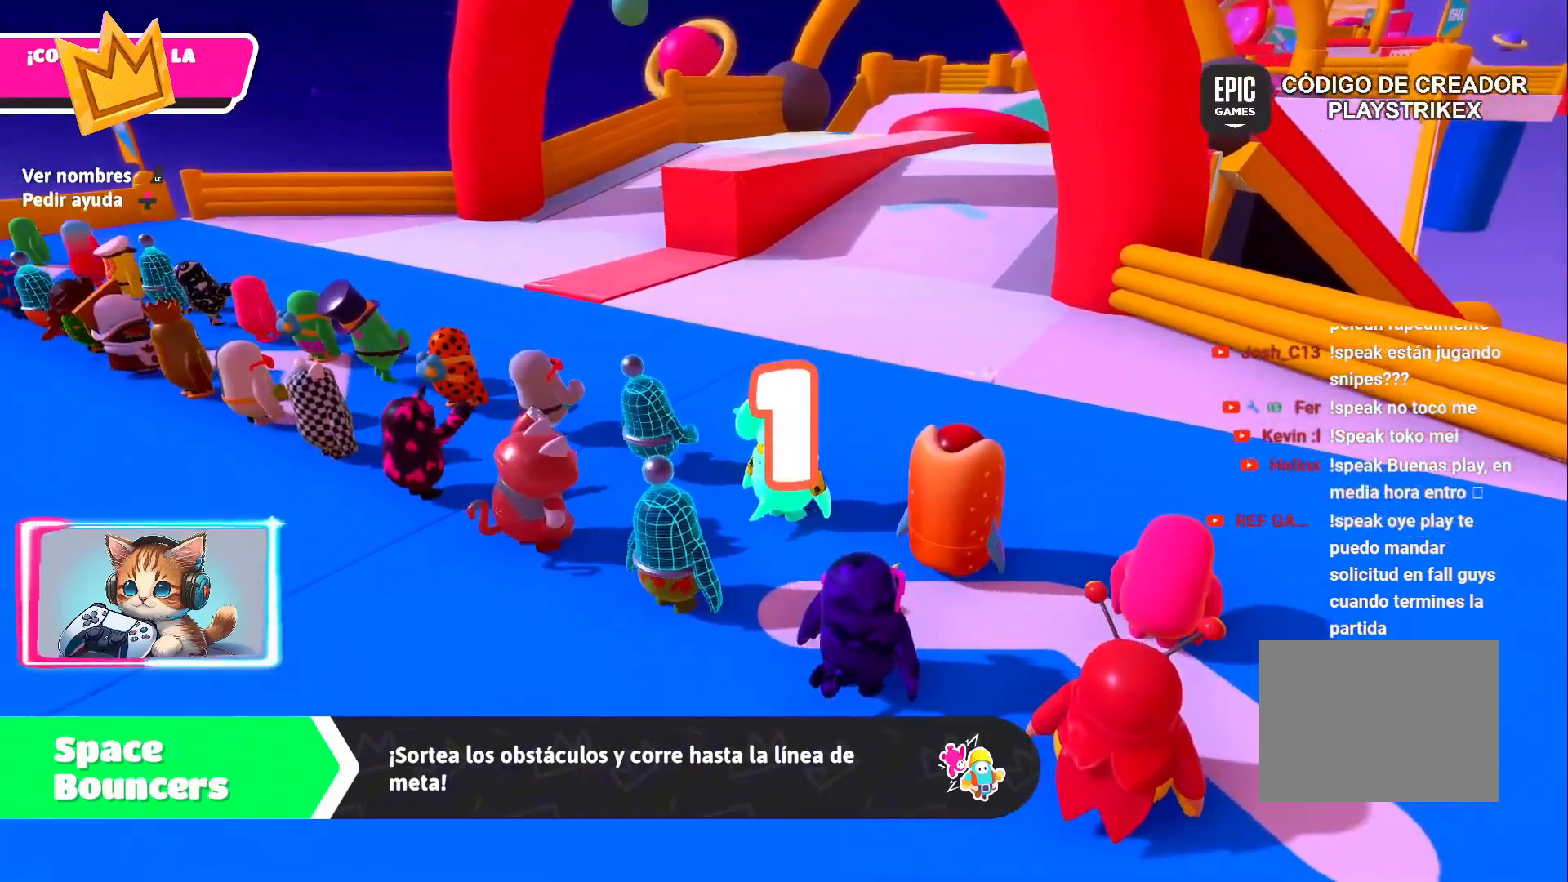
{"buttons": [], "left_stick": "up-left", "right_stick": "center", "events": [[33, "left_stick", "up"], [100, "right_stick", "right"], [200, "right_stick", "center"], [483, "left_stick", "up-left"]]}
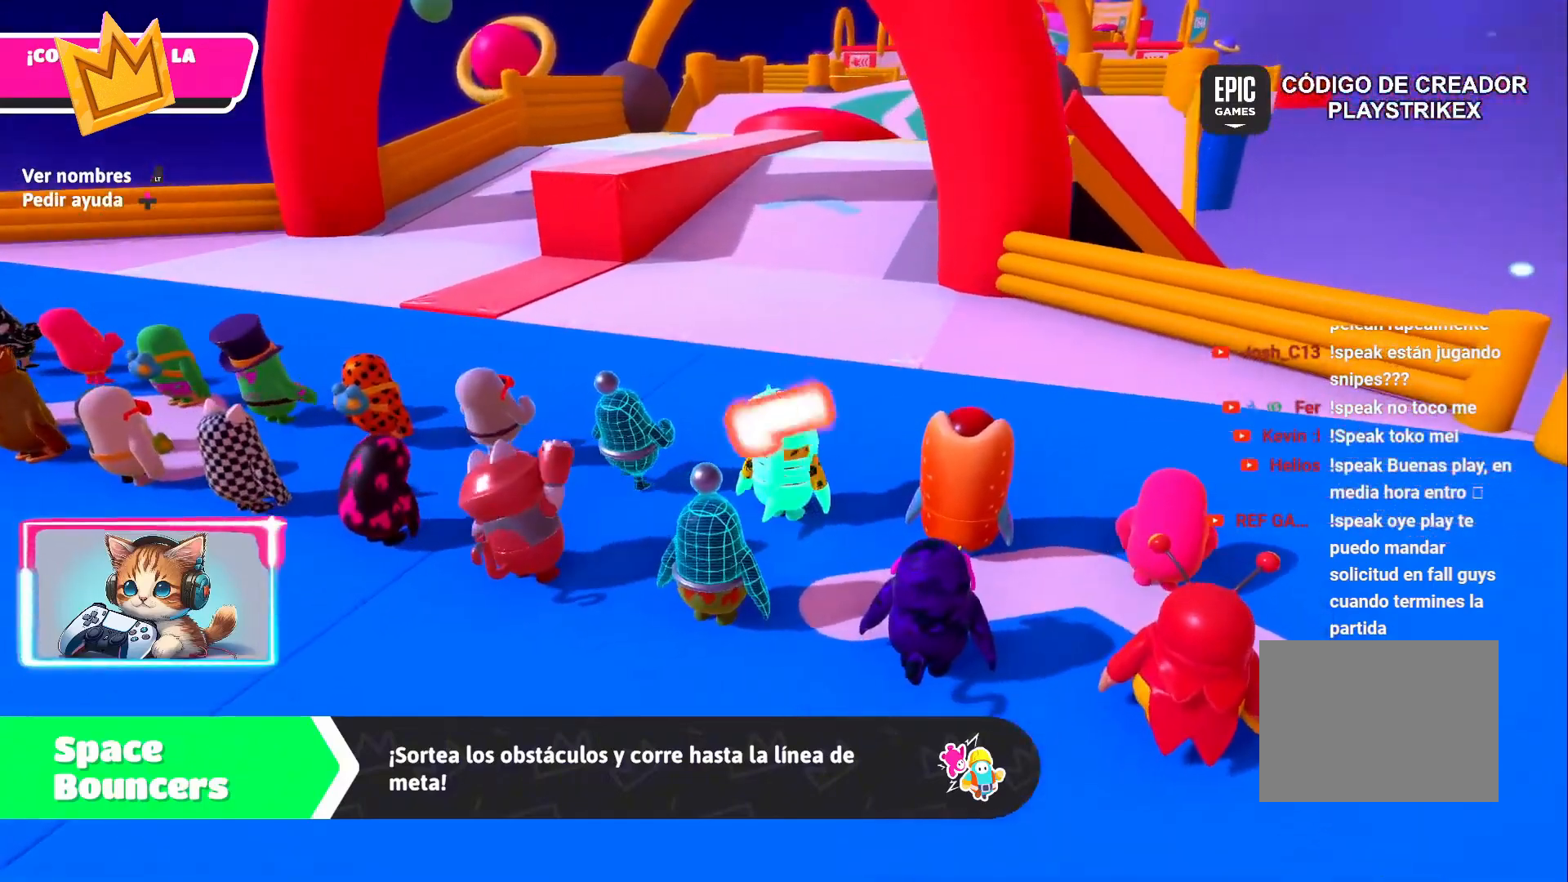
{"buttons": [], "left_stick": "up", "right_stick": "center", "events": [[167, "right_stick", "right"], [267, "right_stick", "center"], [500, "left_stick", "up"]]}
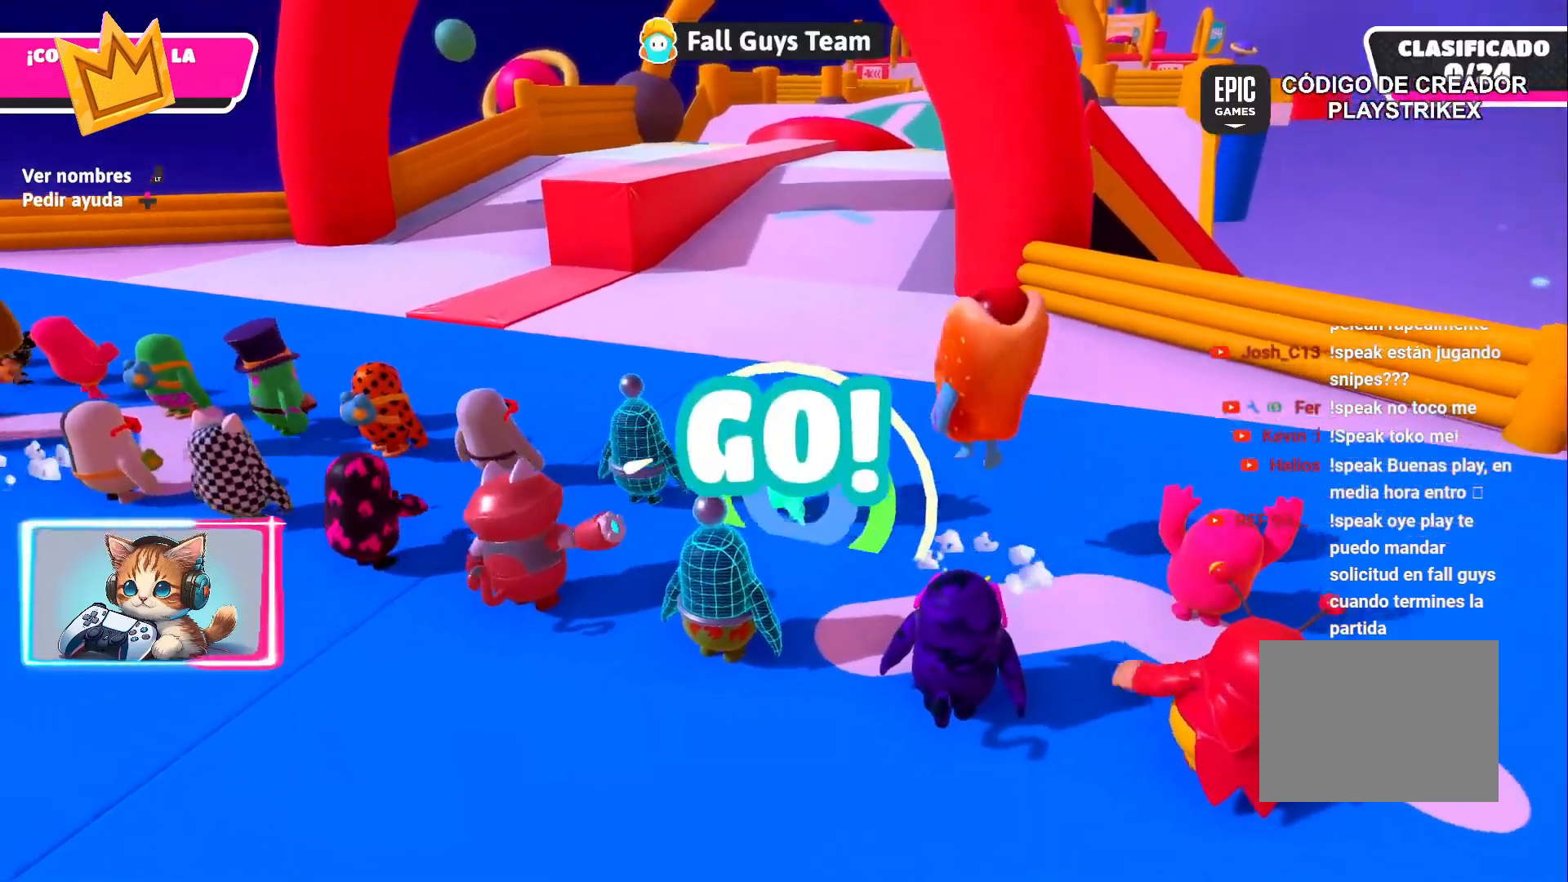
{"buttons": [], "left_stick": "up", "right_stick": "center", "events": [[150, "right_stick", "right"], [250, "right_stick", "center"]]}
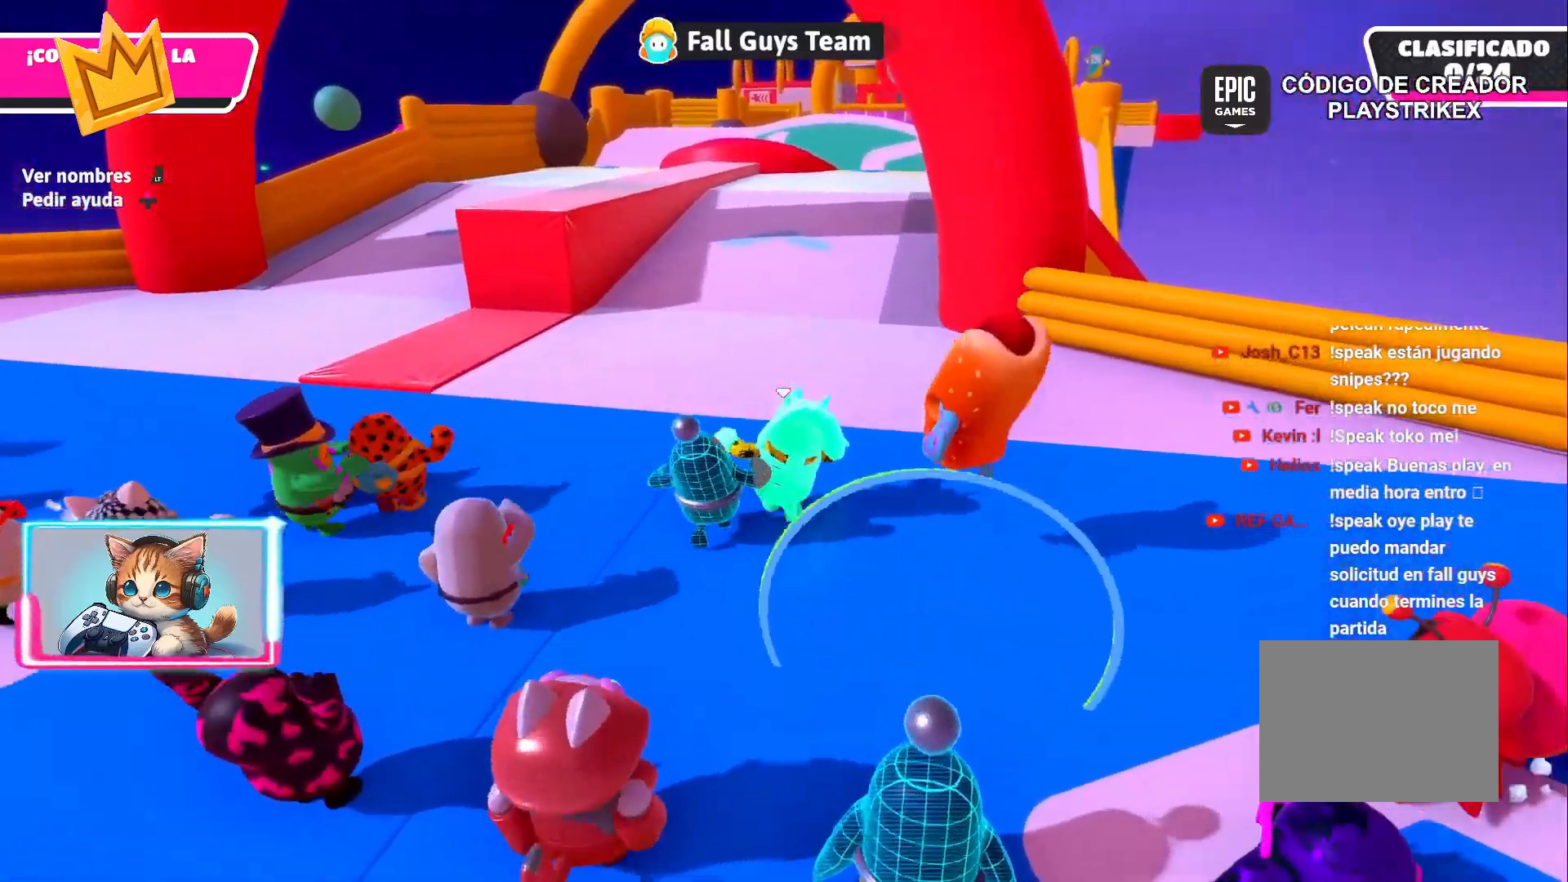
{"buttons": [], "left_stick": "up", "right_stick": "center", "events": []}
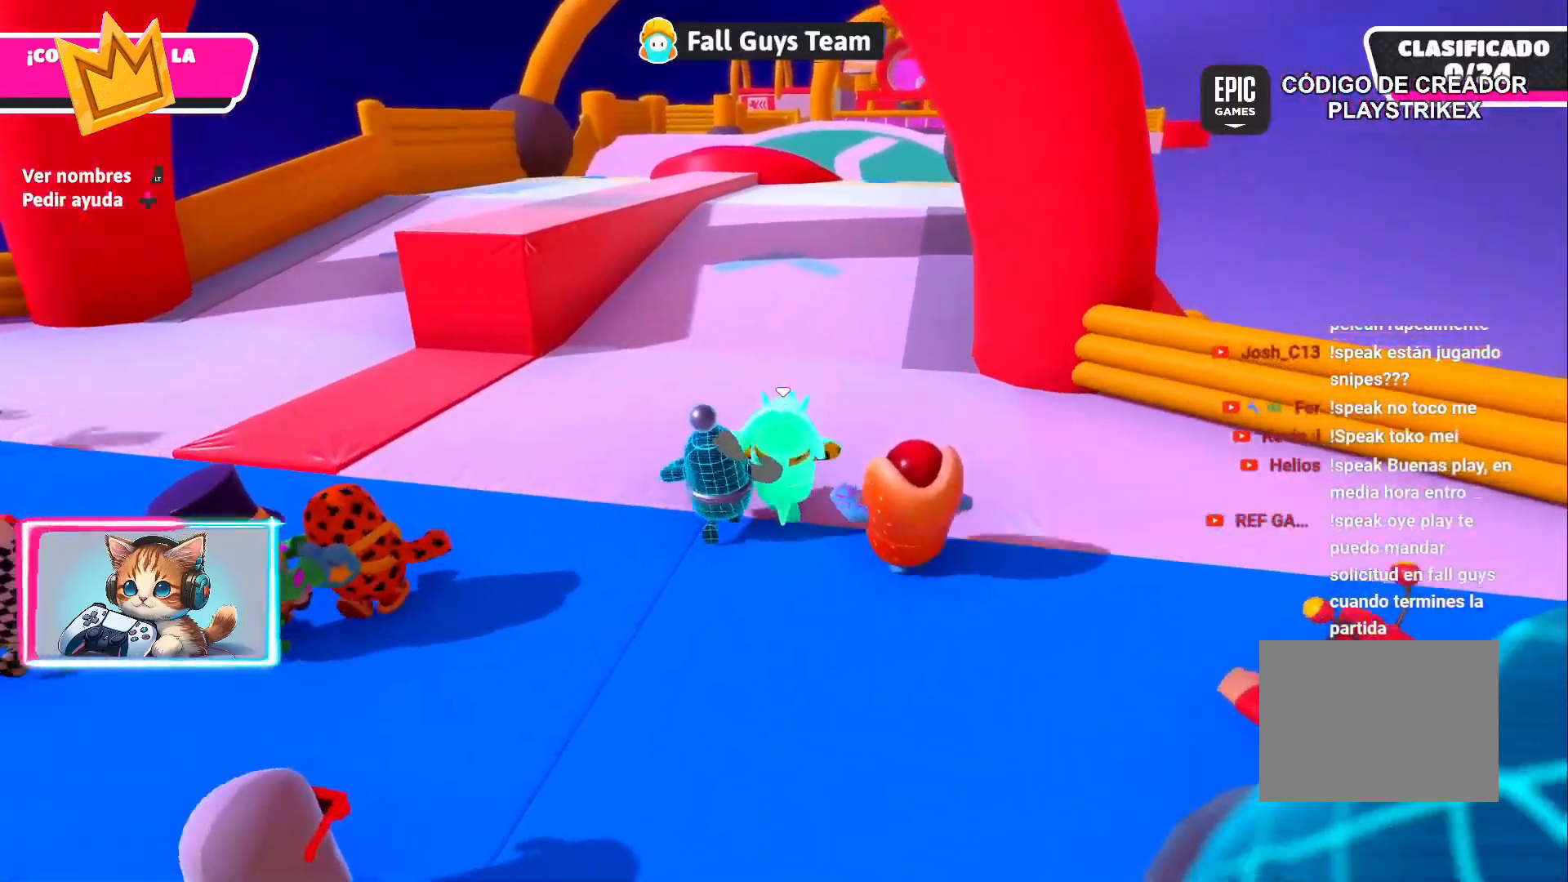
{"buttons": ["L2"], "left_stick": "up", "right_stick": "center", "events": [[367, "L2", "down"]]}
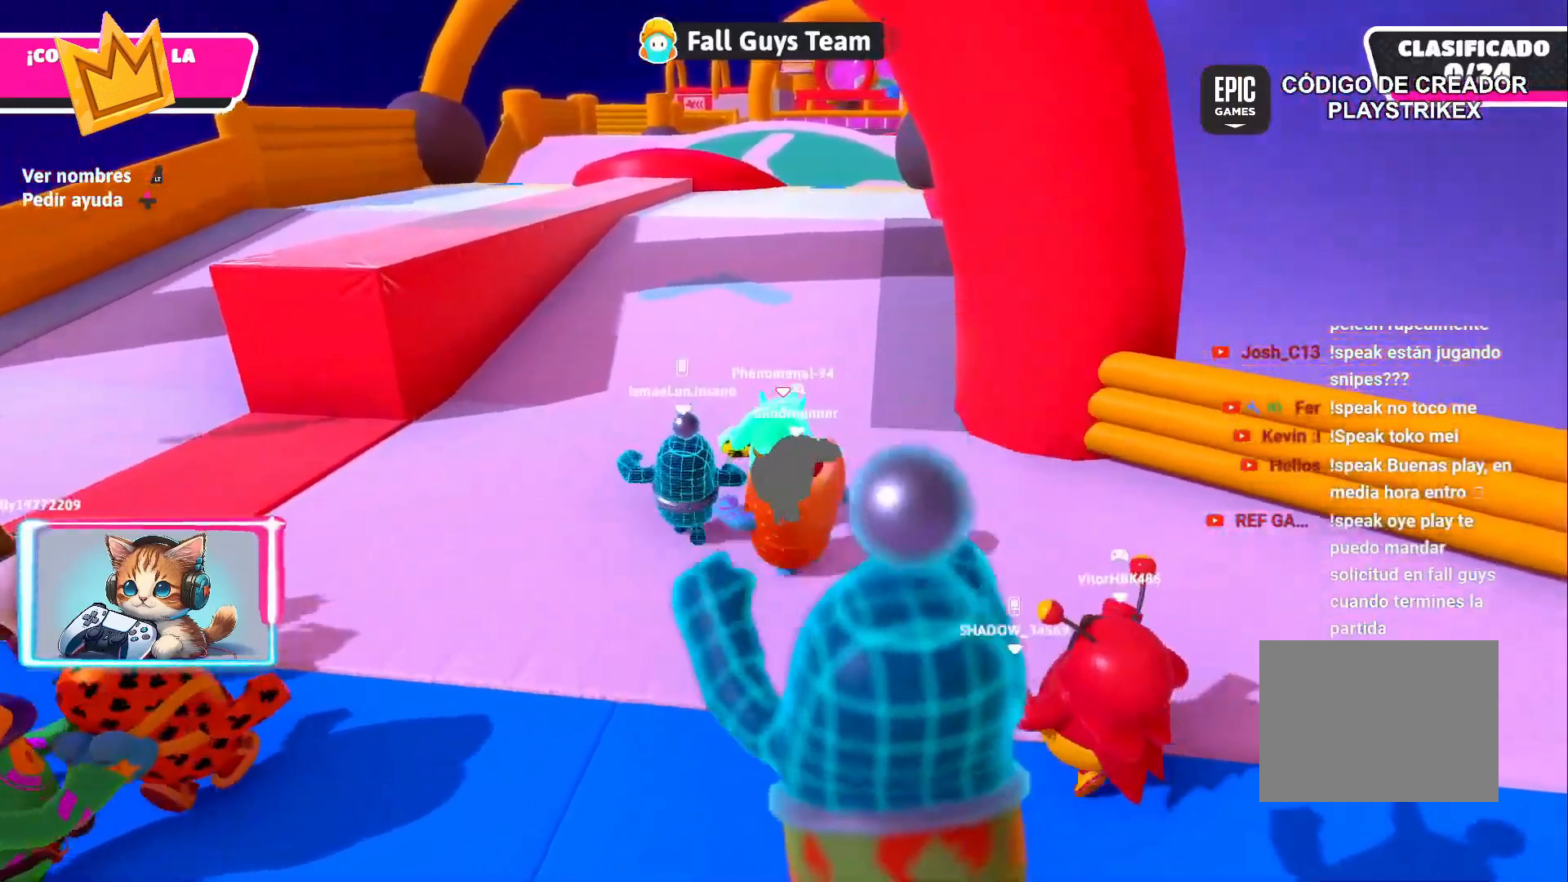
{"buttons": [], "left_stick": "up", "right_stick": "center", "events": [[17, "L2", "up"]]}
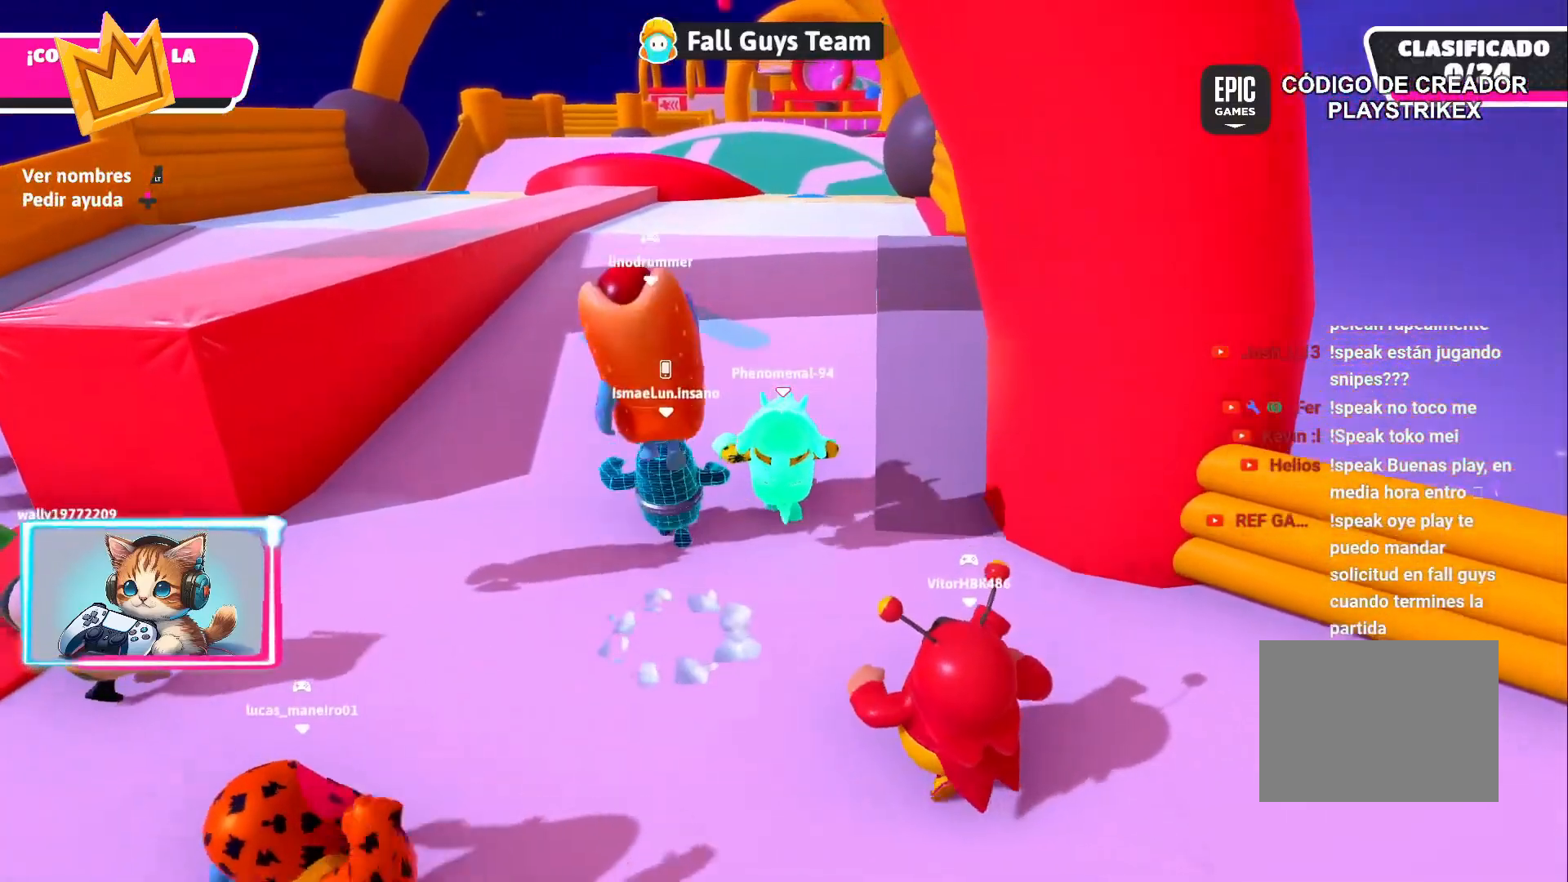
{"buttons": [], "left_stick": "up", "right_stick": "center", "events": []}
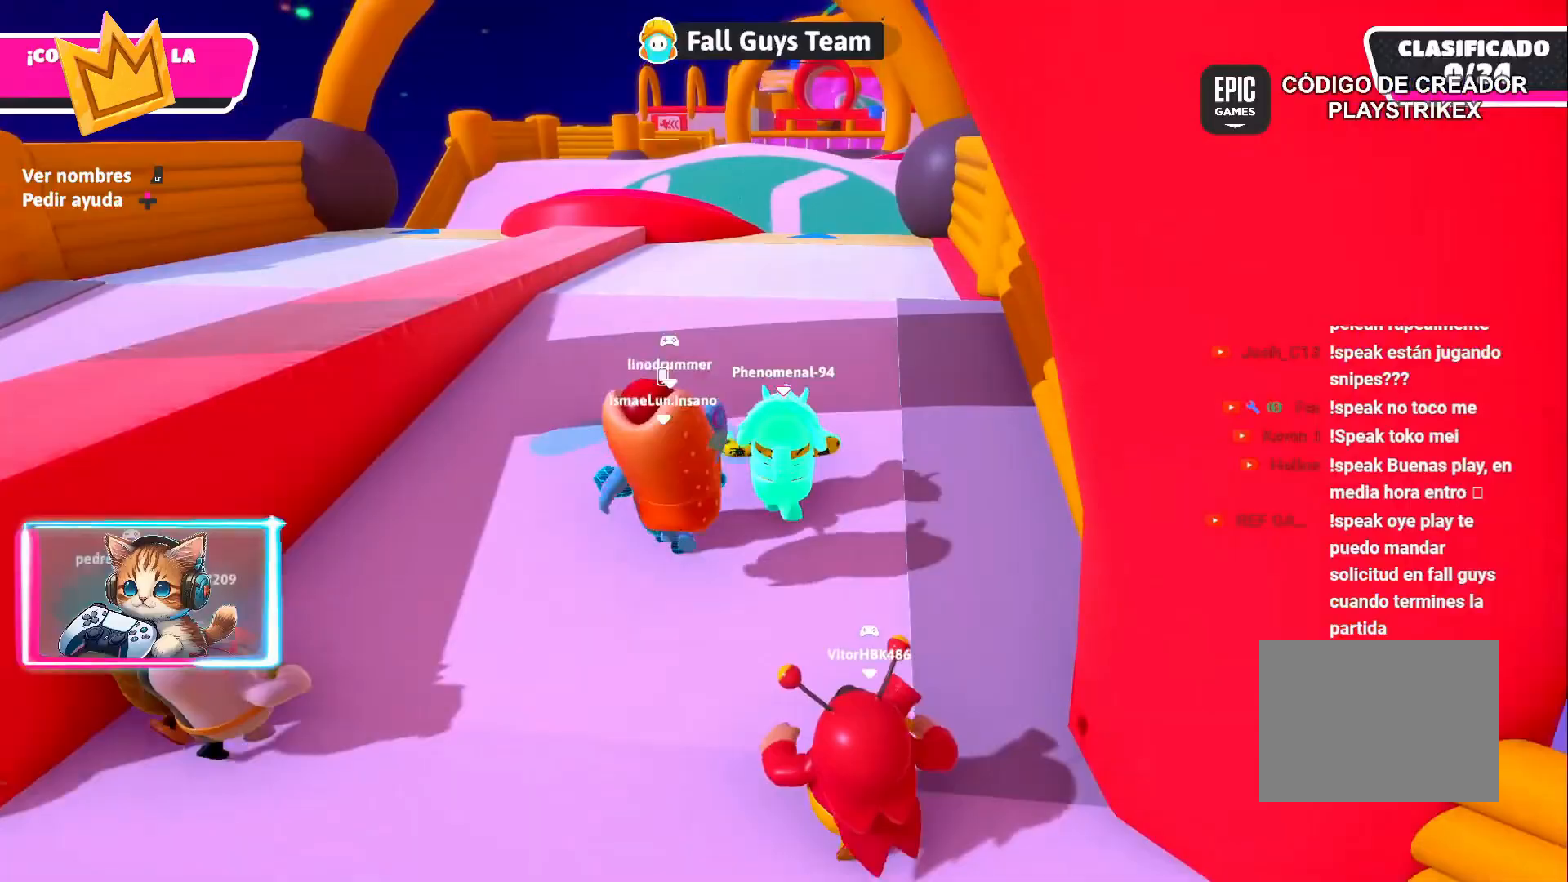
{"buttons": [], "left_stick": "up", "right_stick": "center", "events": []}
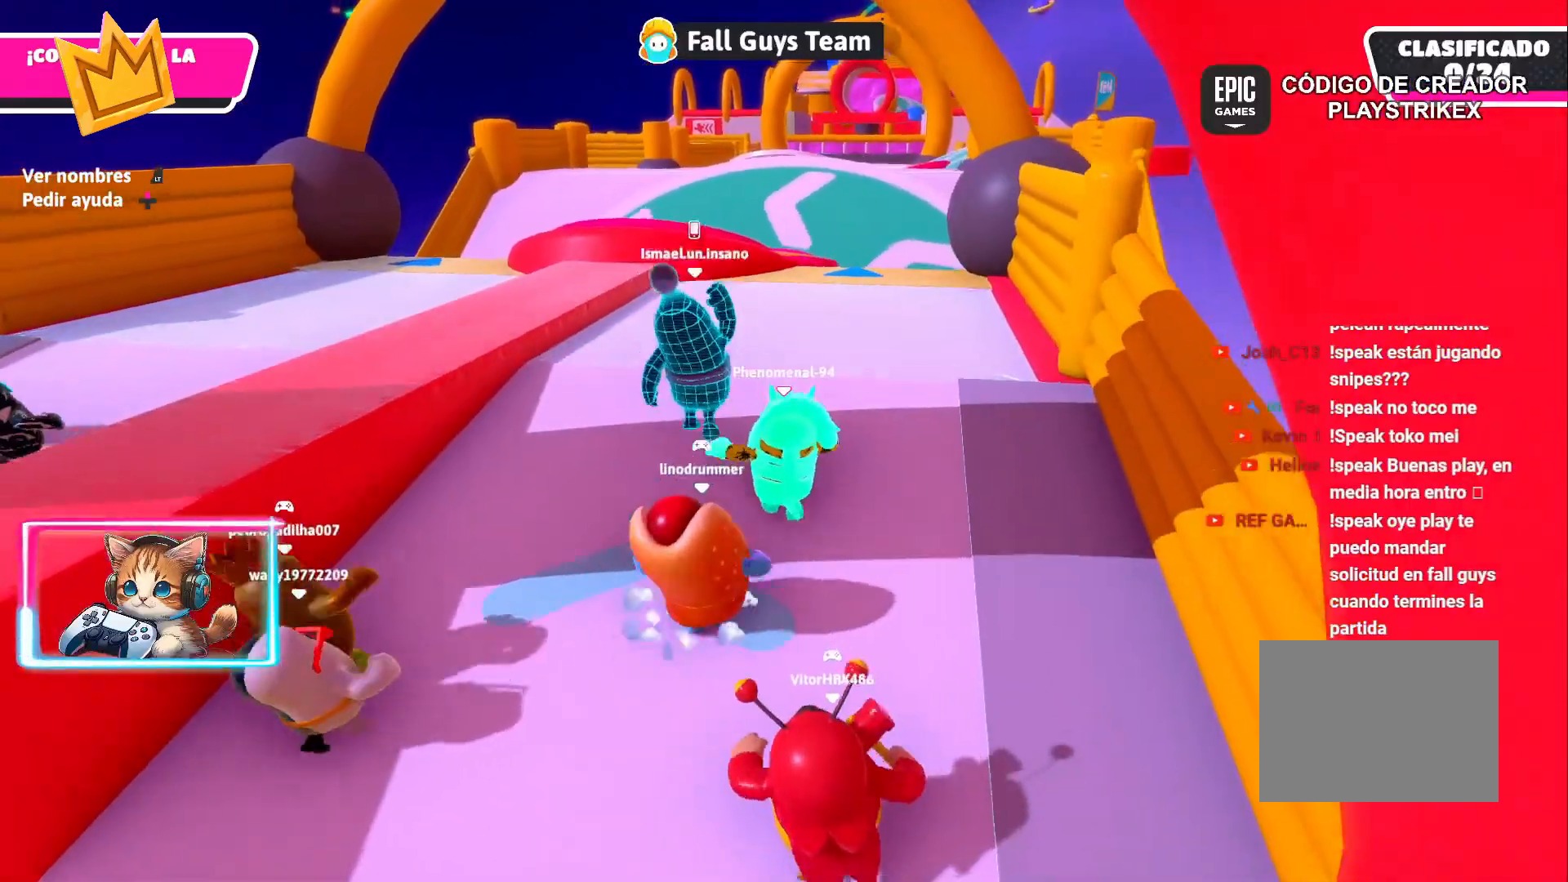
{"buttons": ["CROSS"], "left_stick": "up", "right_stick": "center", "events": [[450, "CROSS", "down"]]}
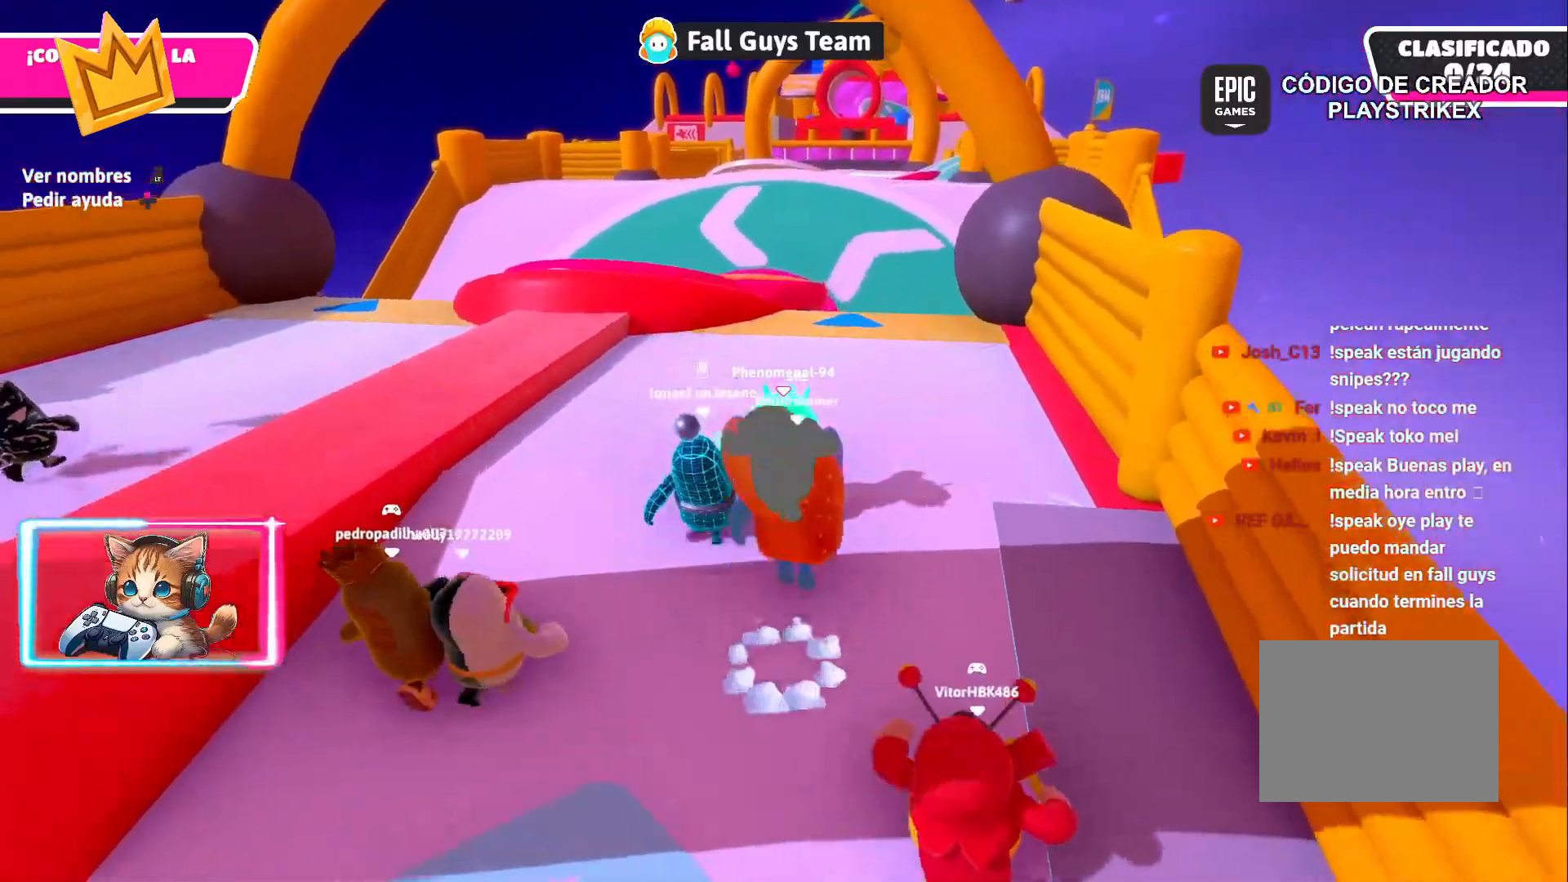
{"buttons": [], "left_stick": "up", "right_stick": "down", "events": [[233, "CROSS", "up"], [350, "right_stick", "down"]]}
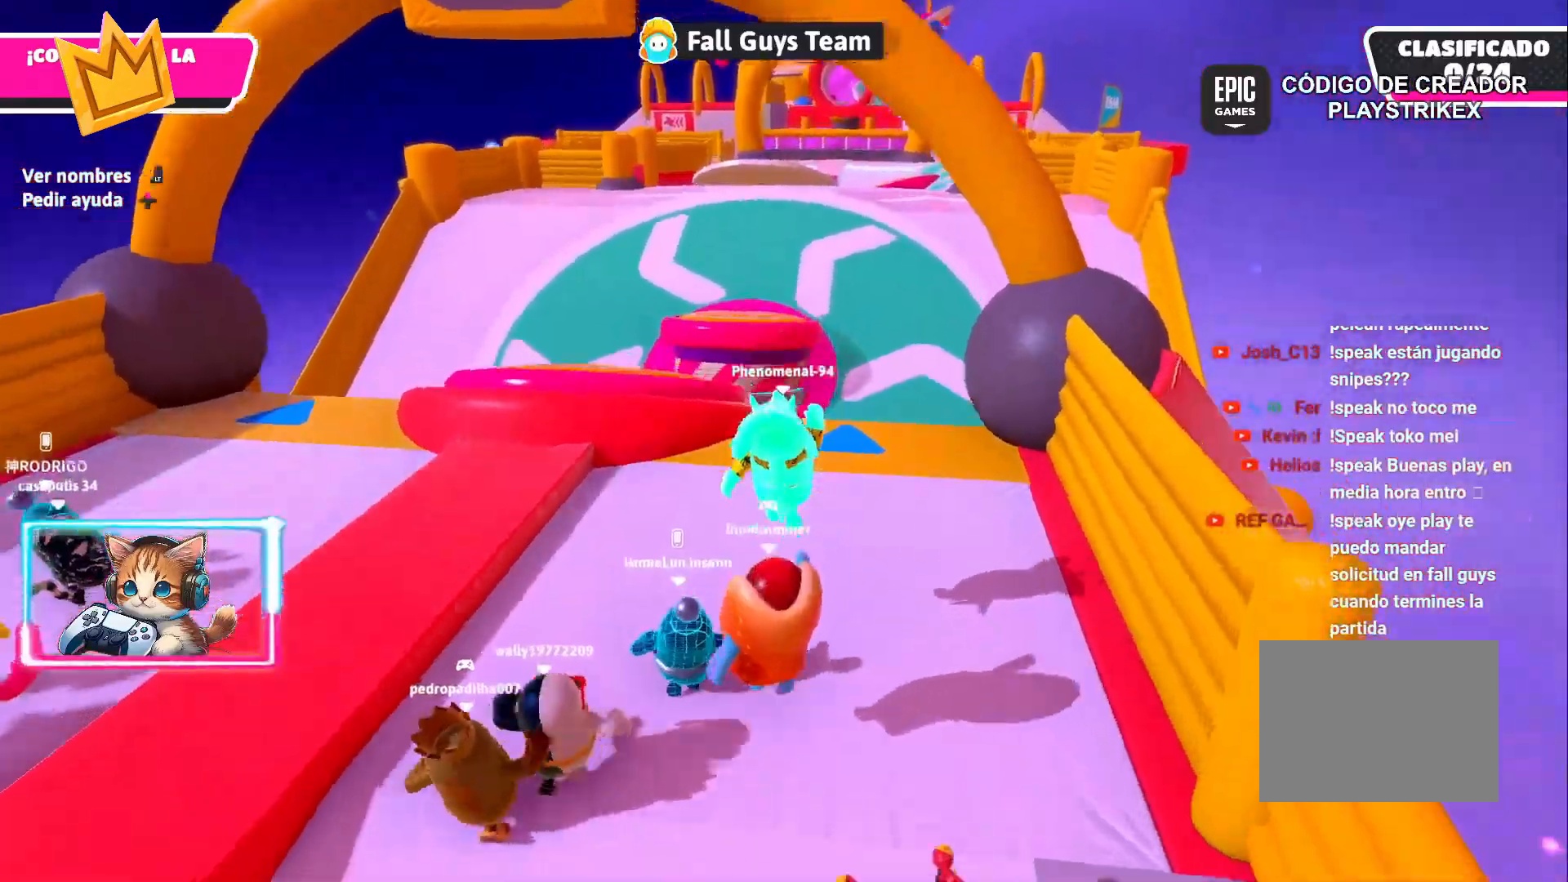
{"buttons": [], "left_stick": "up-left", "right_stick": "center", "events": [[33, "right_stick", "center"], [500, "left_stick", "up-left"]]}
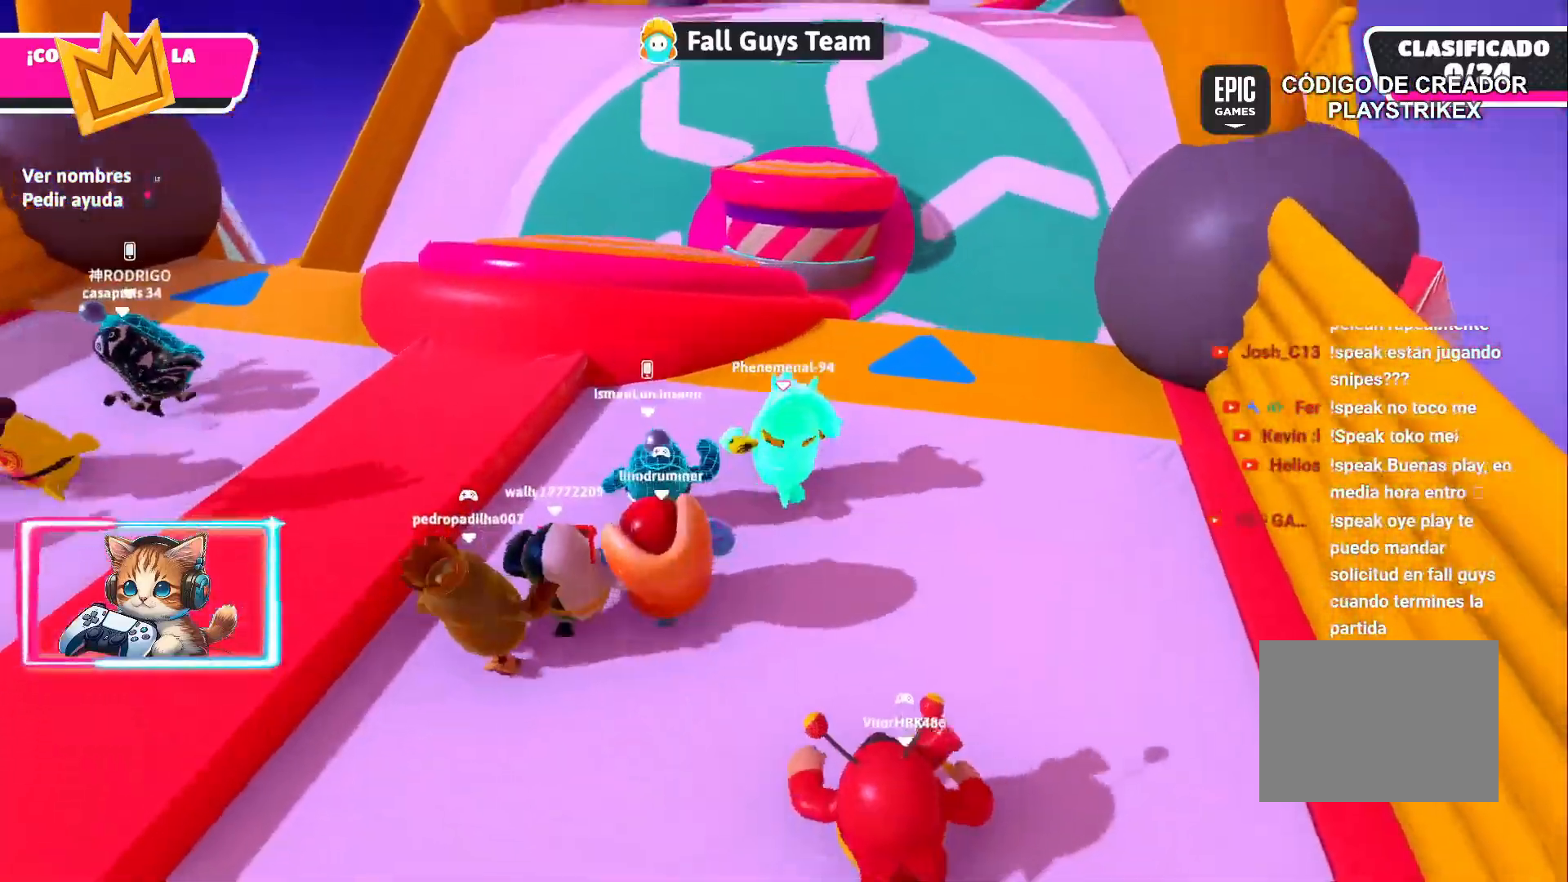
{"buttons": [], "left_stick": "up", "right_stick": "center", "events": [[83, "CROSS", "down"], [317, "CROSS", "up"], [350, "SQUARE", "down"], [417, "left_stick", "up"], [467, "SQUARE", "up"]]}
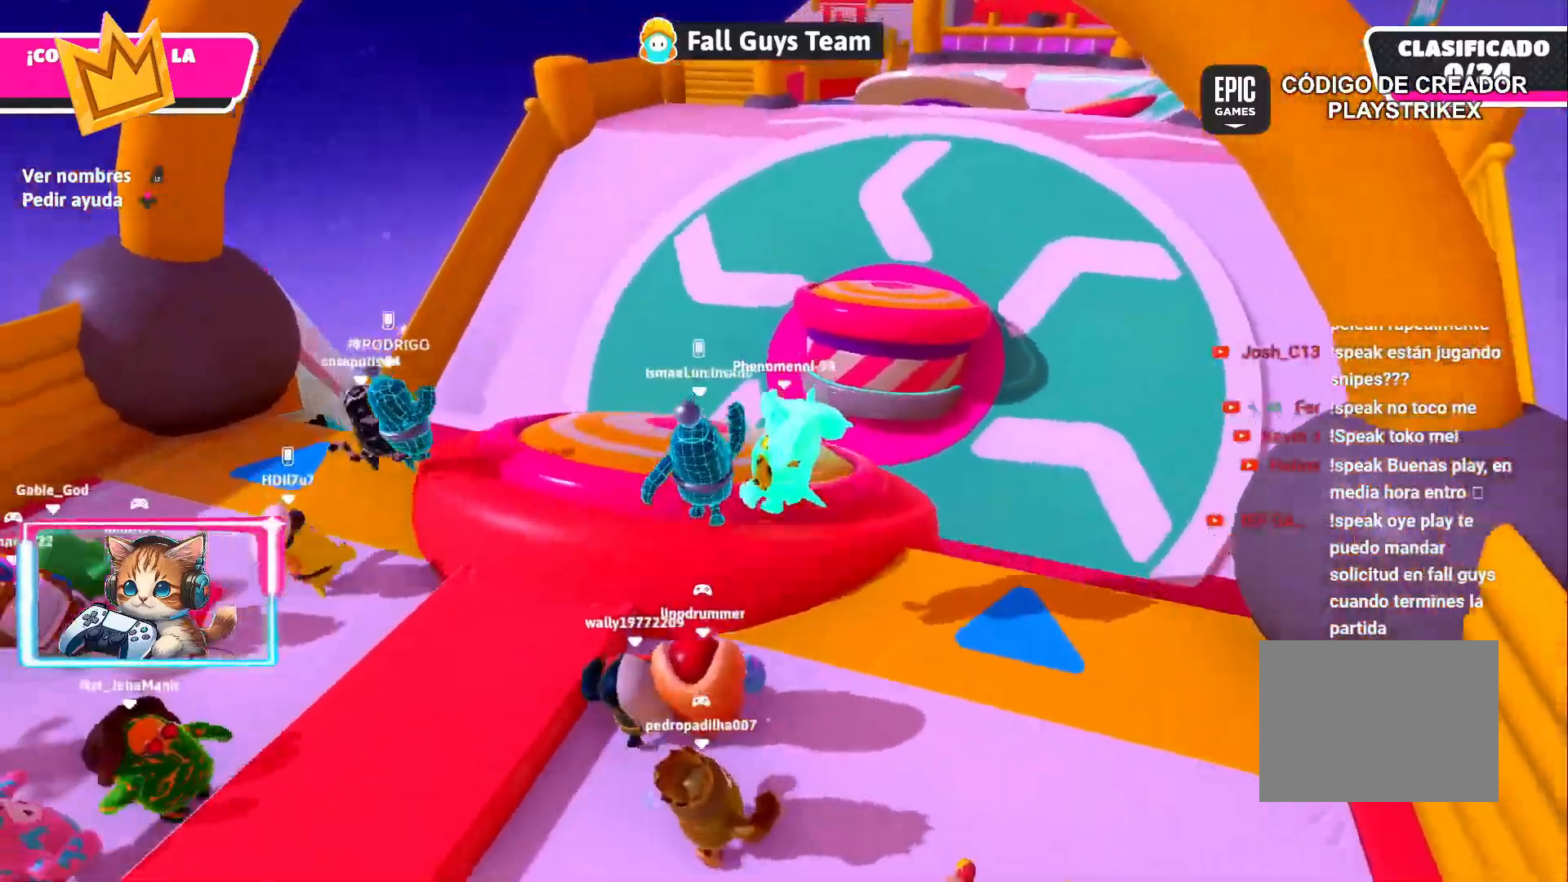
{"buttons": [], "left_stick": "up-right", "right_stick": "center", "events": [[17, "left_stick", "up-right"], [167, "right_stick", "right"], [367, "right_stick", "center"]]}
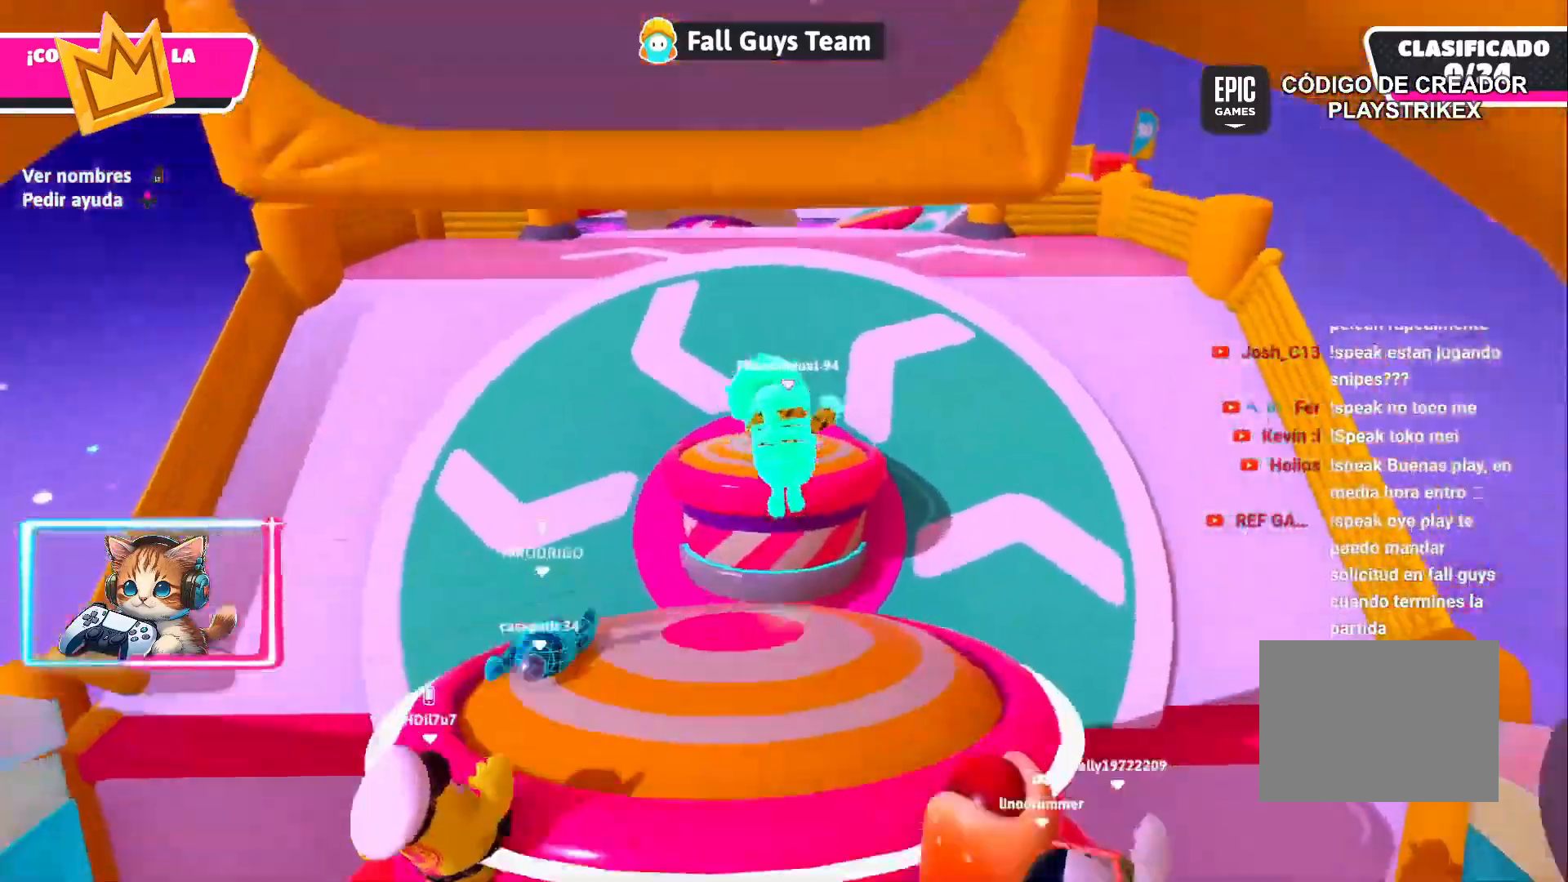
{"buttons": [], "left_stick": "up", "right_stick": "center", "events": [[233, "left_stick", "up"]]}
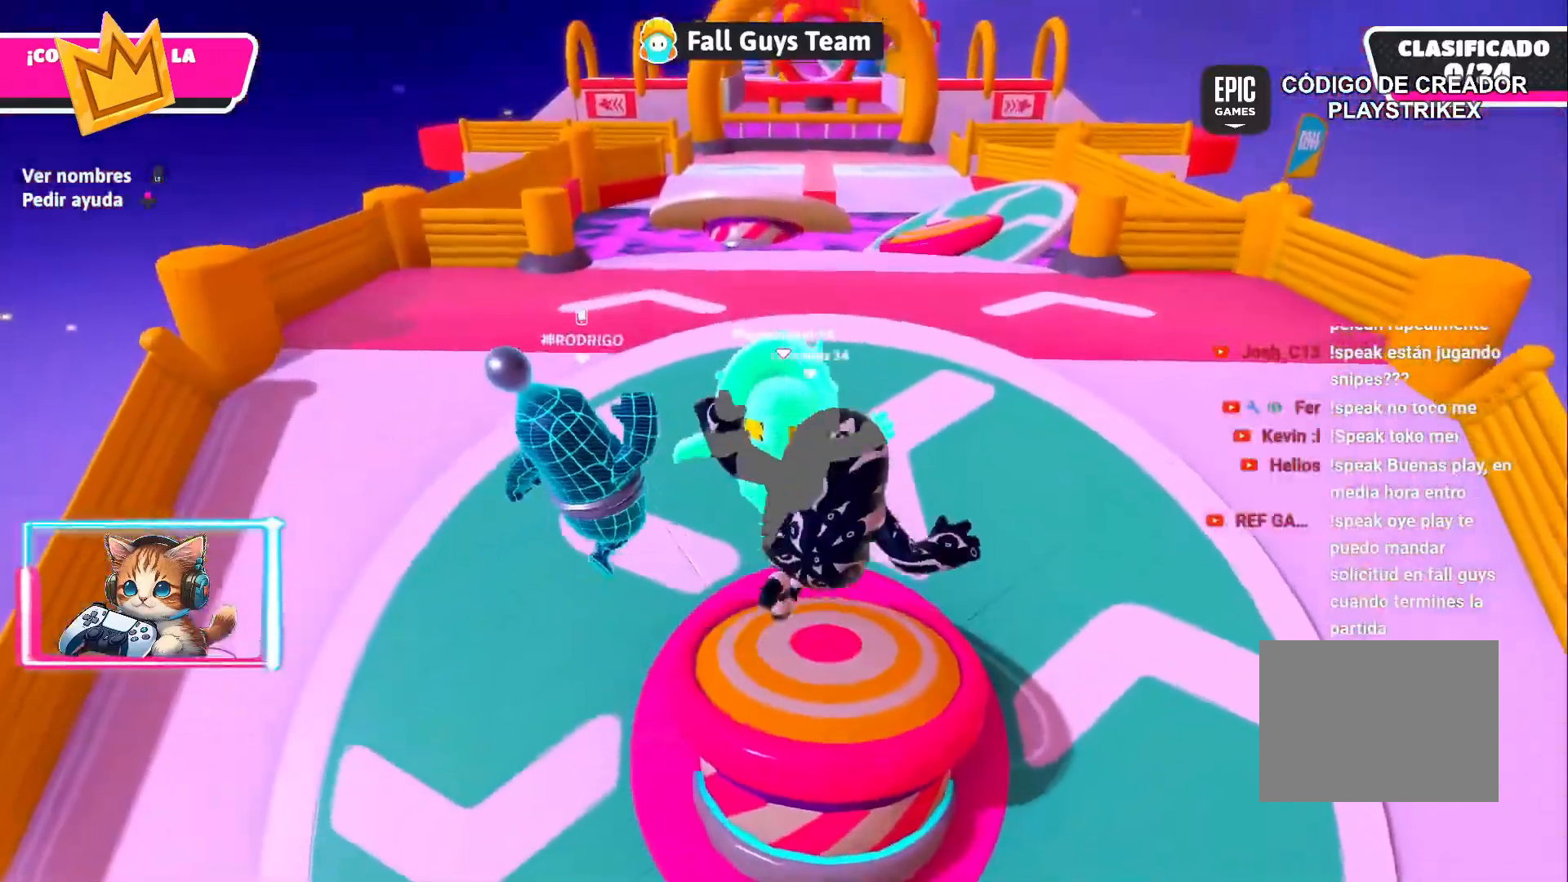
{"buttons": [], "left_stick": "up", "right_stick": "center", "events": []}
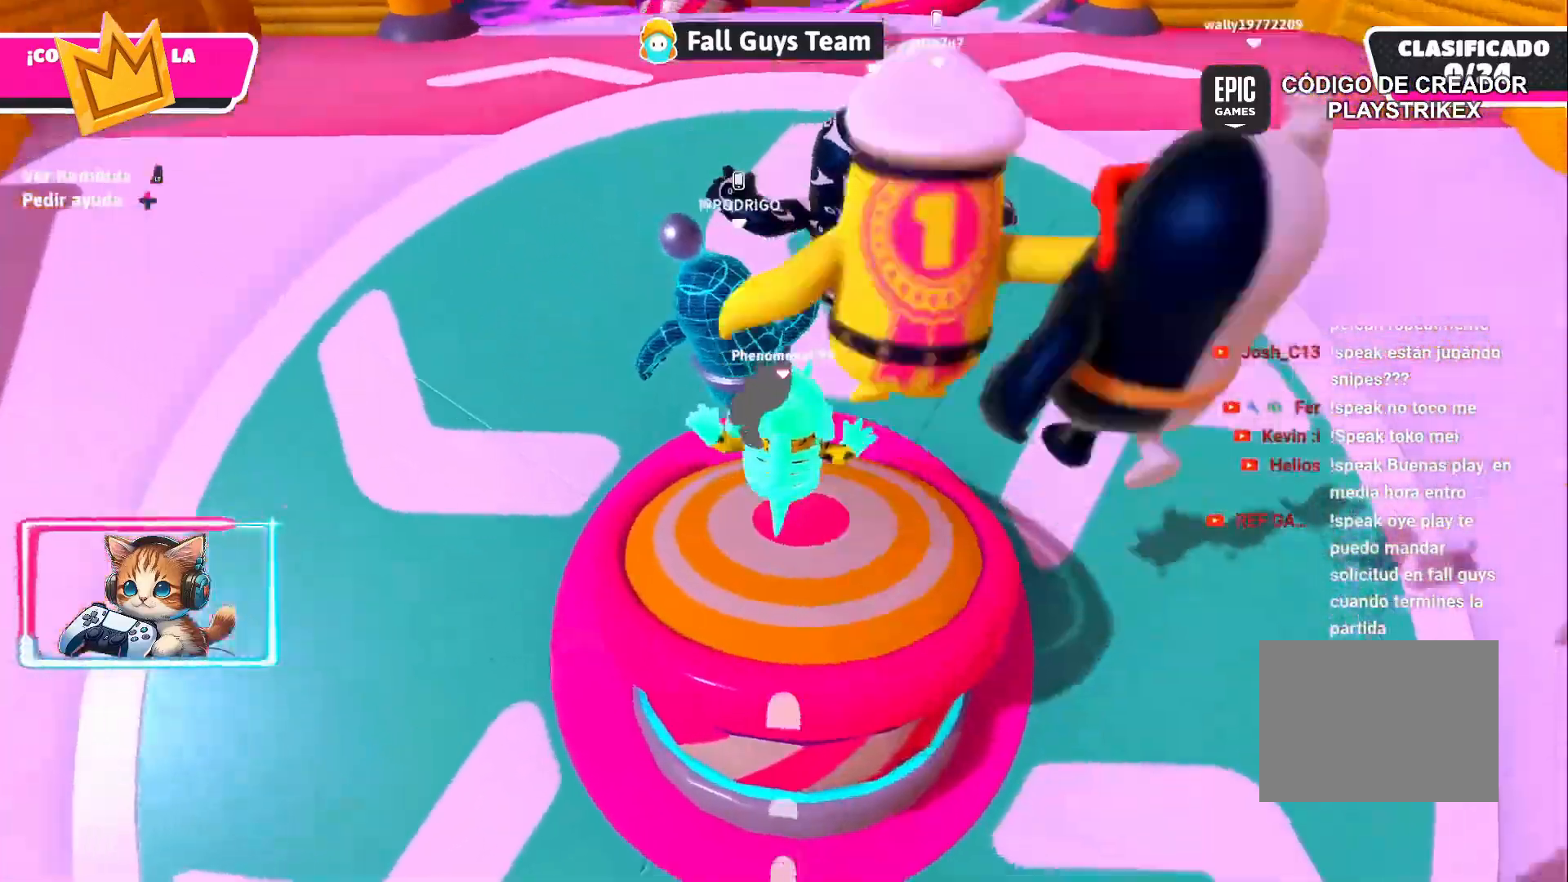
{"buttons": [], "left_stick": "up", "right_stick": "center", "events": []}
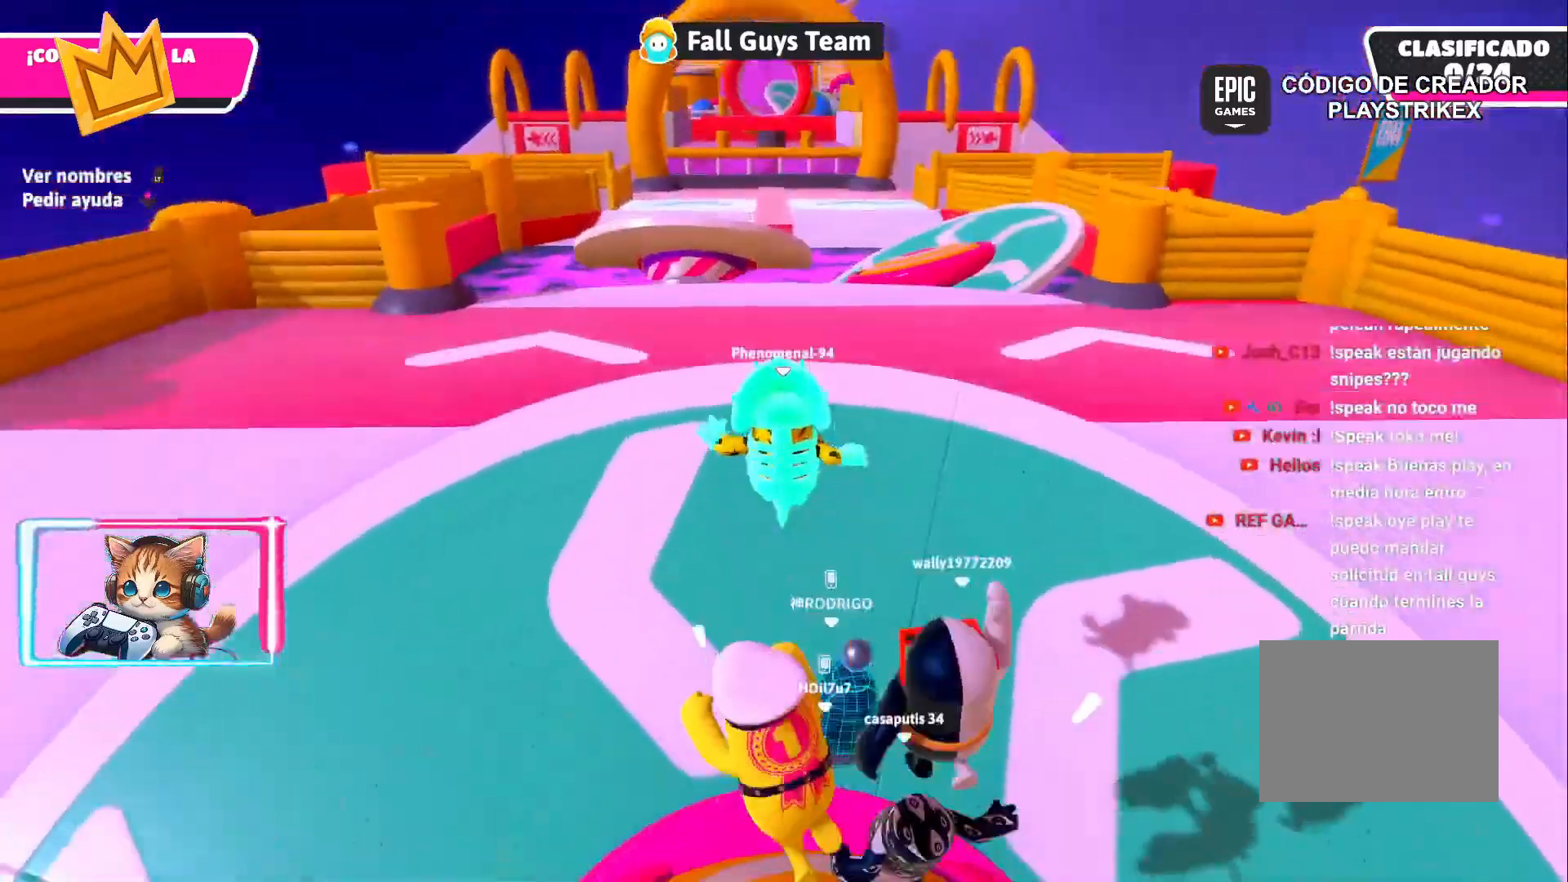
{"buttons": [], "left_stick": "up", "right_stick": "center", "events": []}
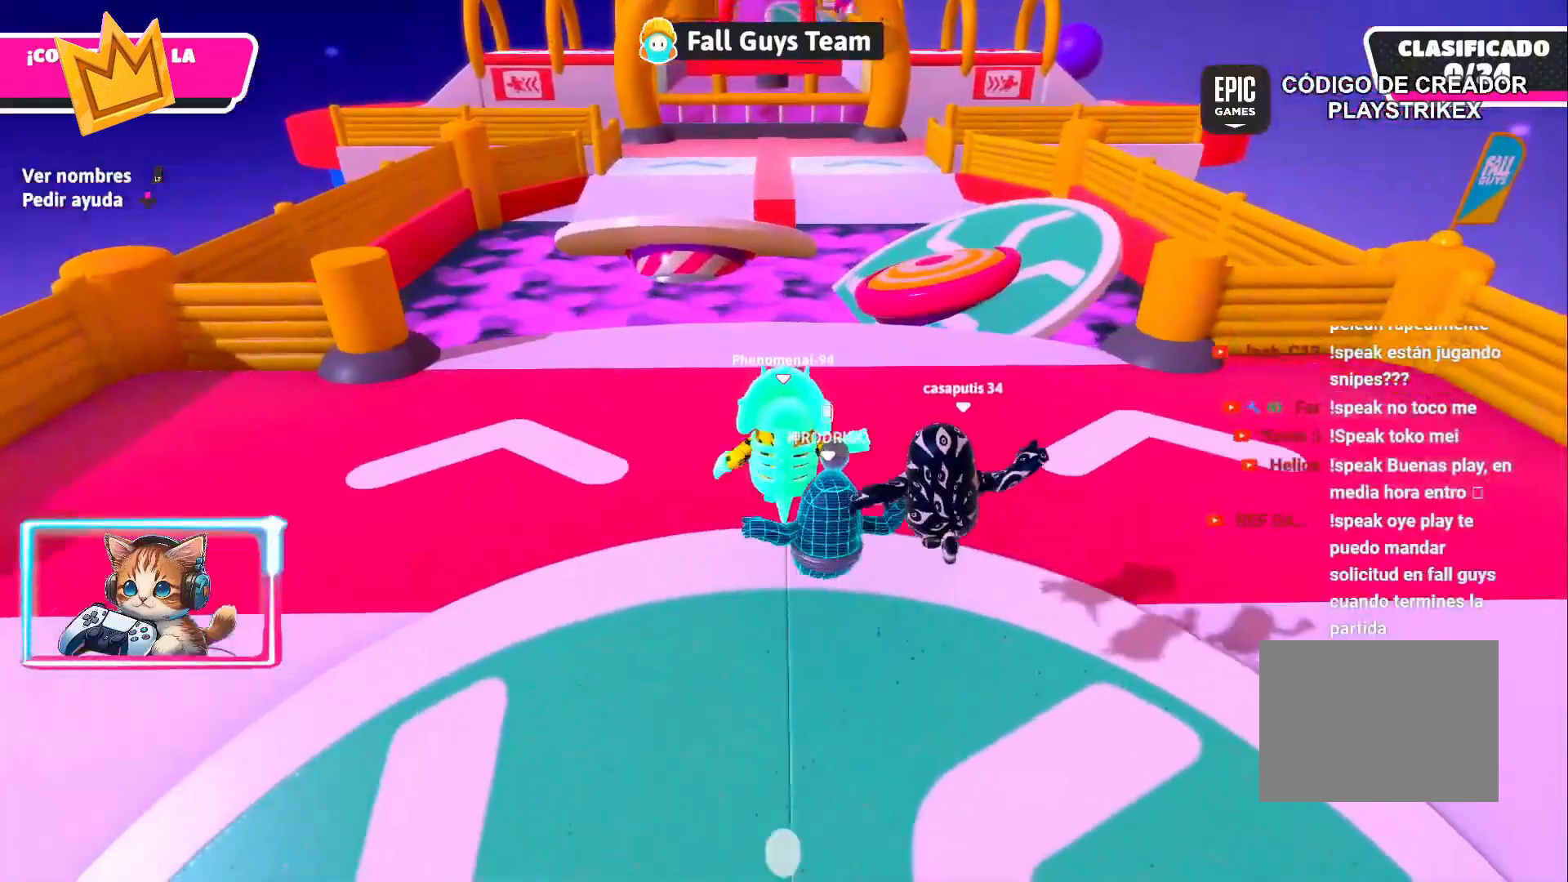
{"buttons": [], "left_stick": "up-right", "right_stick": "center", "events": [[67, "SQUARE", "down"], [67, "left_stick", "up-right"], [200, "SQUARE", "up"]]}